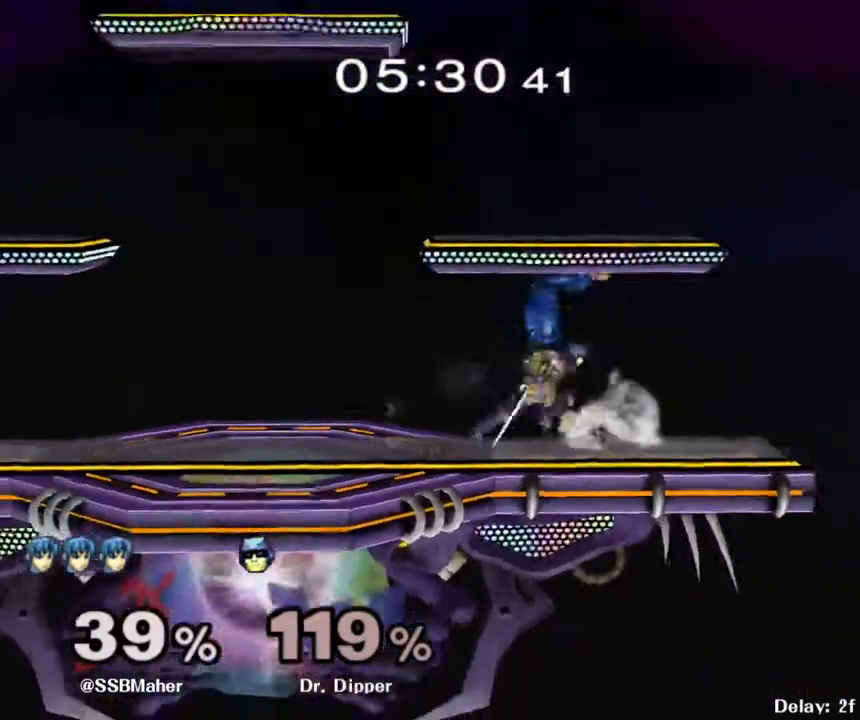
Gameplay with a controller (Nintendo layout); each line is a JSON object with the inputs held at the frame after it. "events" lists button and stick changes between this image and that frame as [ms after this image, input, new state], when the widget could be followed in between. Not read: L3 R3 START.
{"buttons": [], "left_stick": "center", "right_stick": "center", "events": [[50, "left_stick", "center"], [183, "left_stick", "right"], [200, "Z", "up"], [350, "left_stick", "center"], [483, "right_stick", "center"]]}
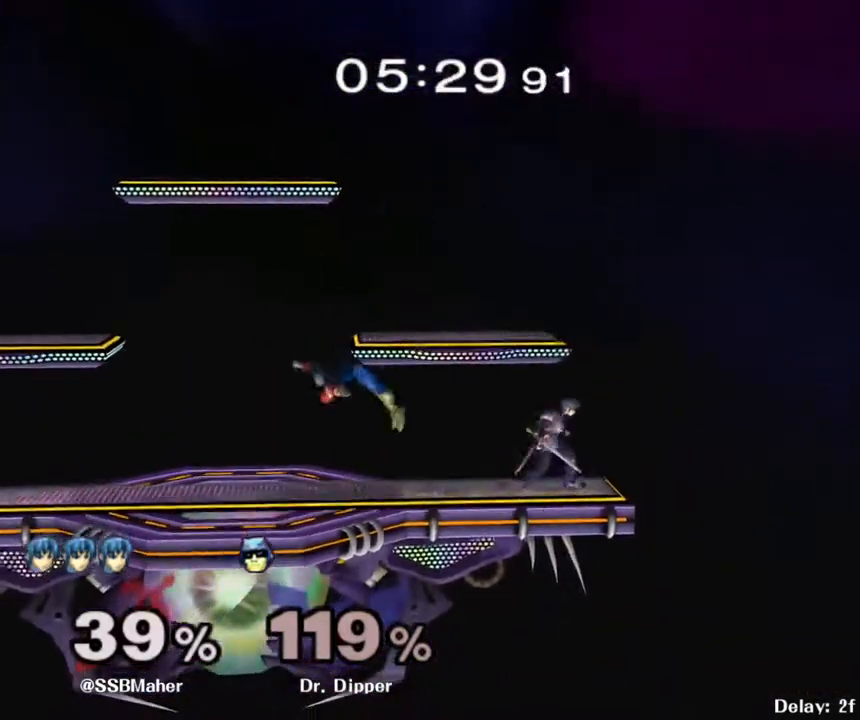
{"buttons": [], "left_stick": "left", "right_stick": "down", "events": [[183, "left_stick", "left"], [500, "right_stick", "down"]]}
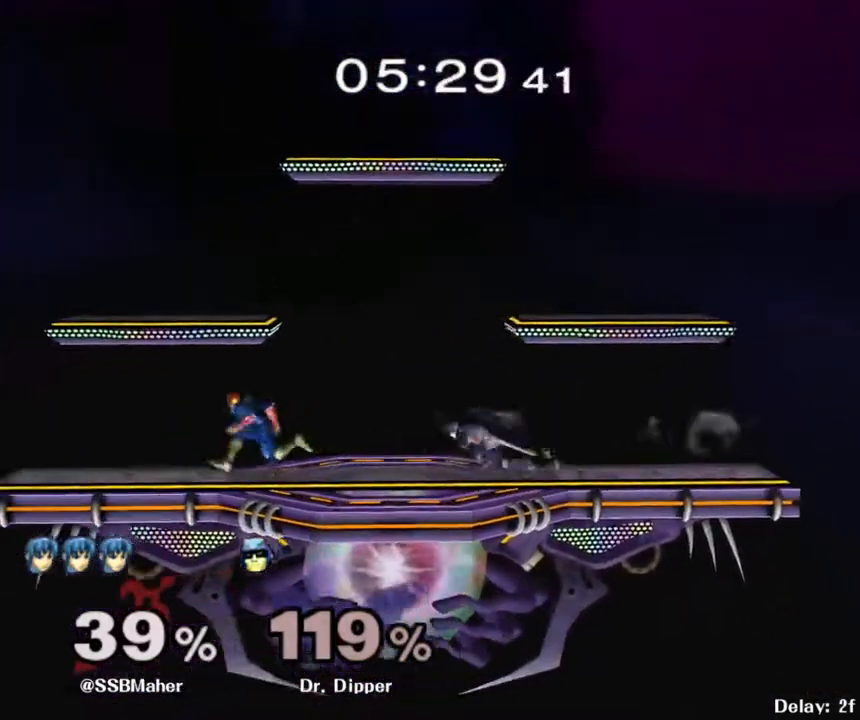
{"buttons": [], "left_stick": "center", "right_stick": "down", "events": [[233, "left_stick", "center"], [333, "left_stick", "right"], [500, "left_stick", "center"]]}
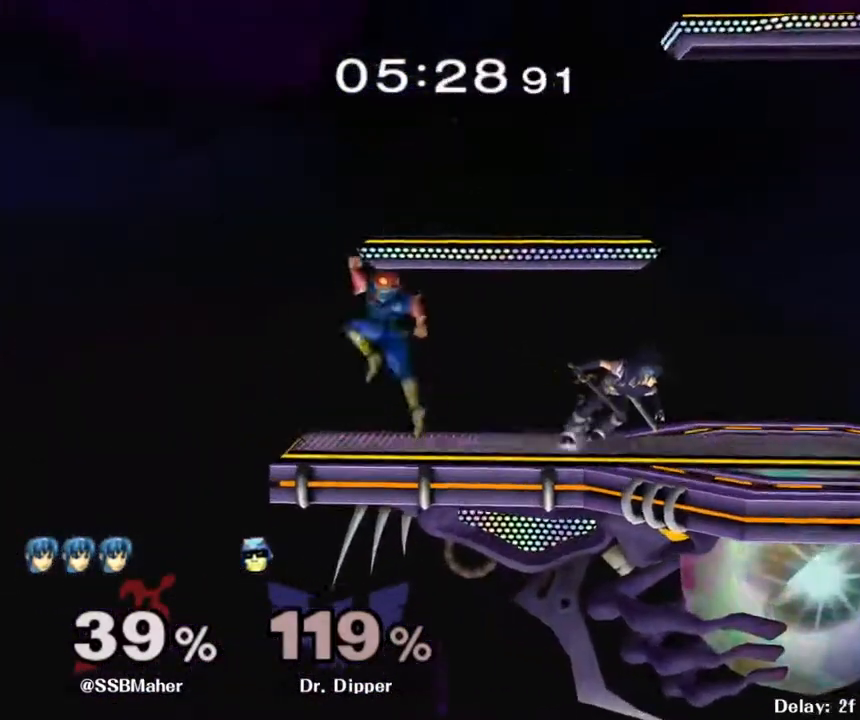
{"buttons": ["L1"], "left_stick": "down-right", "right_stick": "center", "events": [[217, "right_stick", "center"], [350, "Y", "down"], [367, "left_stick", "down-right"], [417, "L1", "down"], [417, "Y", "up"]]}
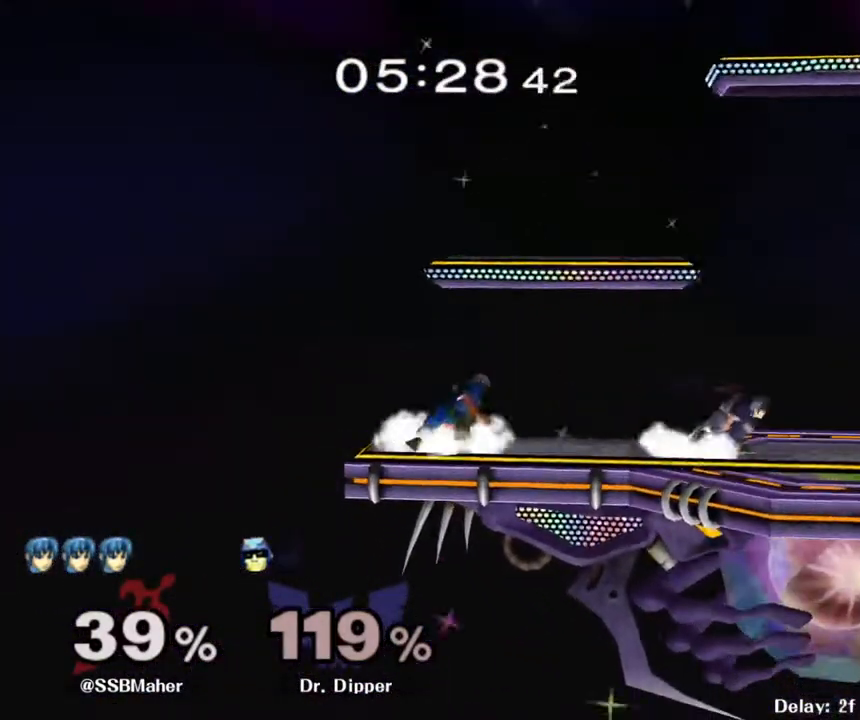
{"buttons": [], "left_stick": "right", "right_stick": "center", "events": [[83, "left_stick", "center"], [100, "L1", "up"], [200, "left_stick", "right"], [233, "Y", "down"], [283, "L1", "down"], [283, "Y", "up"], [450, "L1", "up"]]}
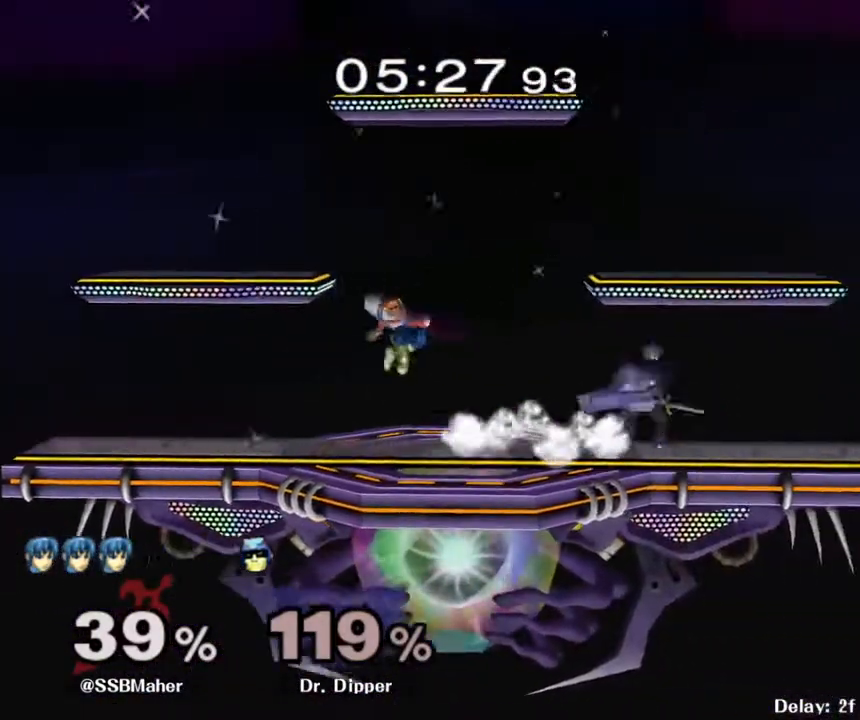
{"buttons": [], "left_stick": "left", "right_stick": "down", "events": [[167, "left_stick", "left"], [317, "left_stick", "right"], [367, "right_stick", "down"], [467, "left_stick", "left"]]}
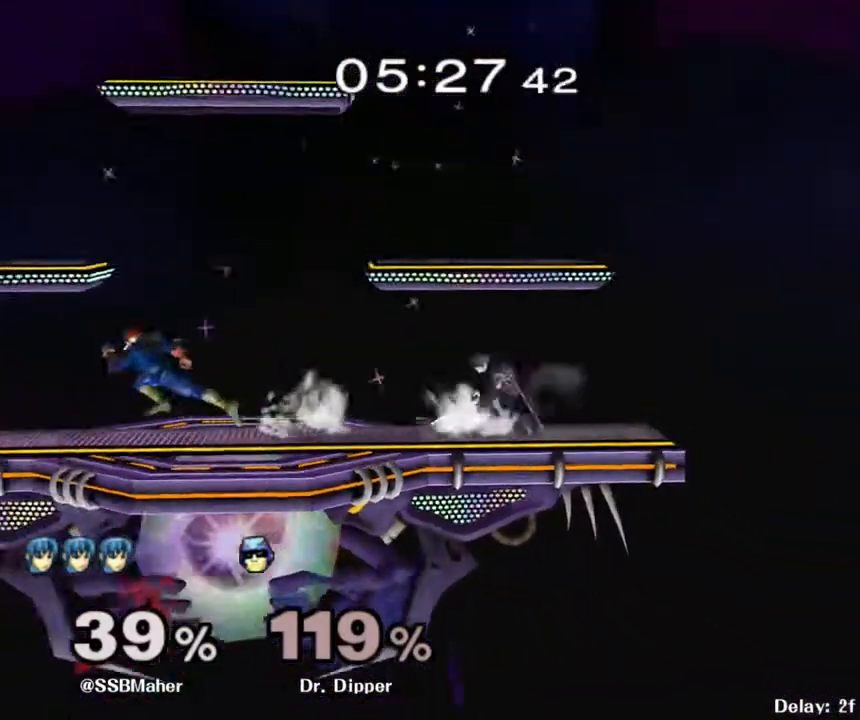
{"buttons": ["Z"], "left_stick": "right", "right_stick": "down", "events": [[83, "Z", "down"], [83, "left_stick", "center"], [183, "left_stick", "right"], [333, "left_stick", "left"], [500, "left_stick", "right"]]}
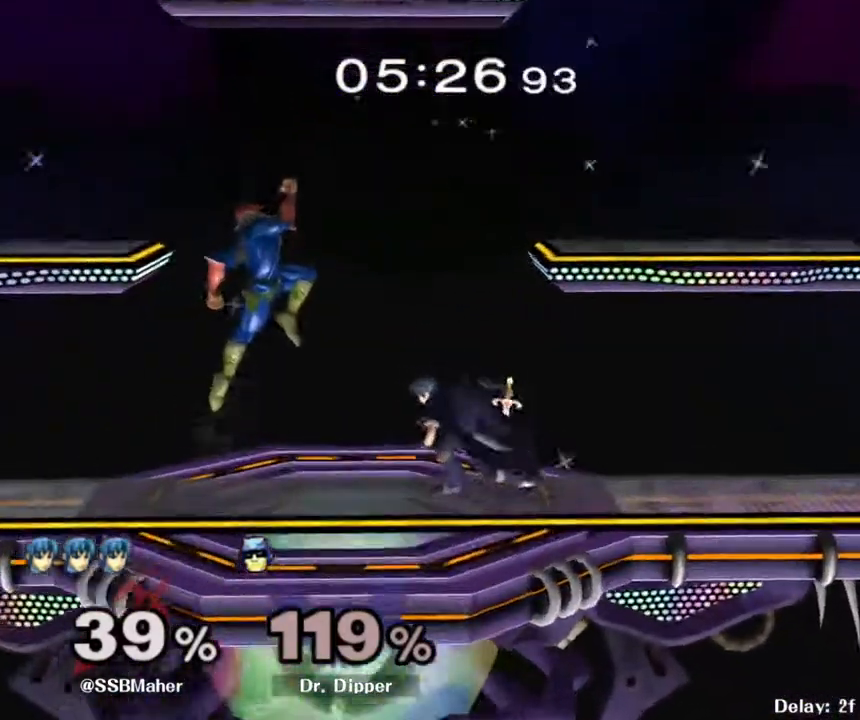
{"buttons": [], "left_stick": "center", "right_stick": "center", "events": [[67, "Z", "up"], [167, "left_stick", "center"], [233, "right_stick", "center"], [283, "left_stick", "right"], [433, "left_stick", "center"]]}
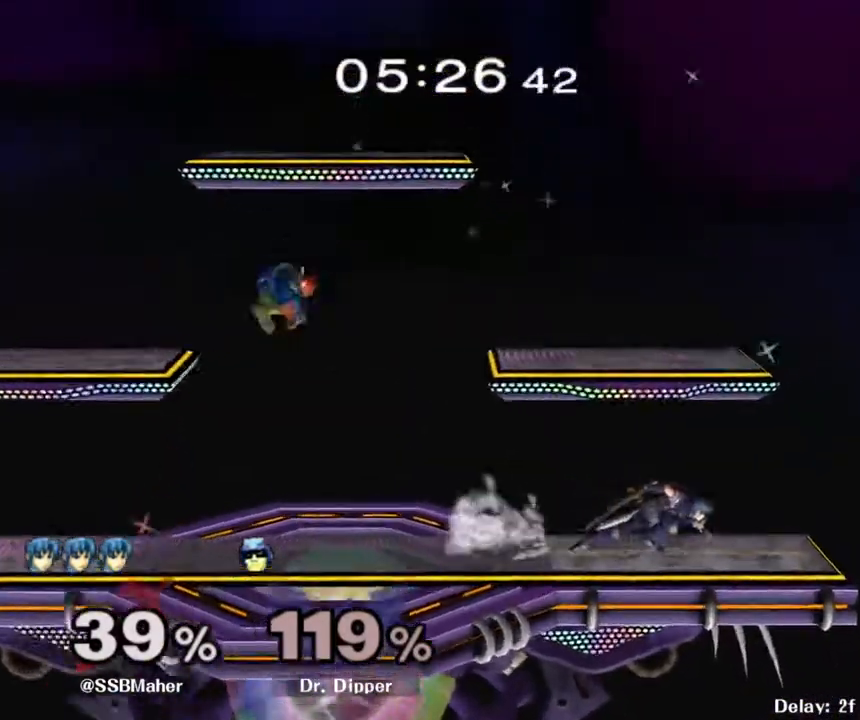
{"buttons": [], "left_stick": "right", "right_stick": "down", "events": [[50, "Y", "down"], [67, "left_stick", "down-left"], [117, "L1", "down"], [133, "Y", "up"], [250, "left_stick", "center"], [283, "L1", "up"], [317, "left_stick", "left"], [467, "left_stick", "right"], [467, "right_stick", "down"]]}
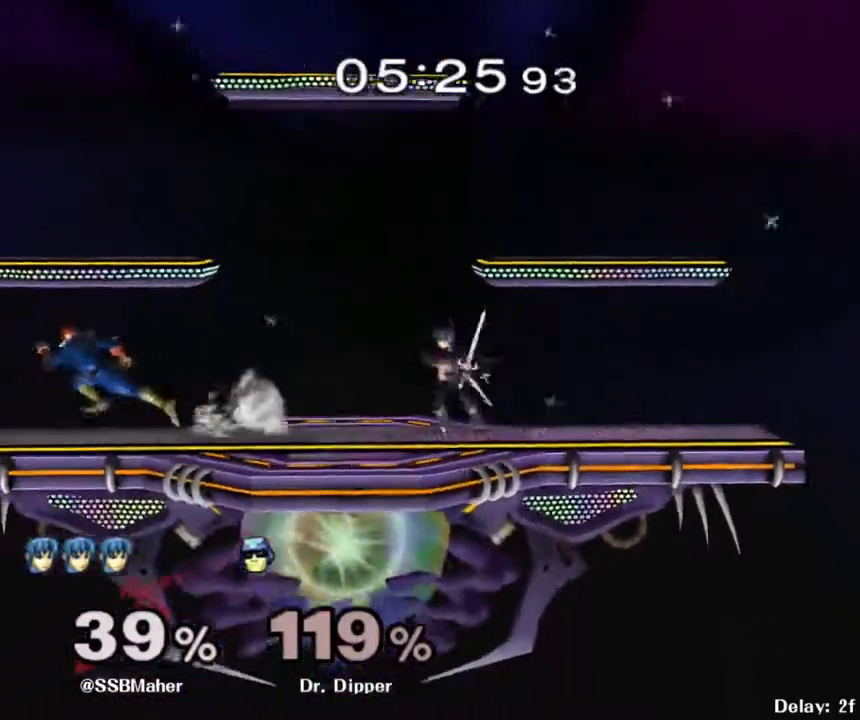
{"buttons": [], "left_stick": "right", "right_stick": "center", "events": [[233, "left_stick", "left"], [367, "left_stick", "right"], [467, "right_stick", "center"]]}
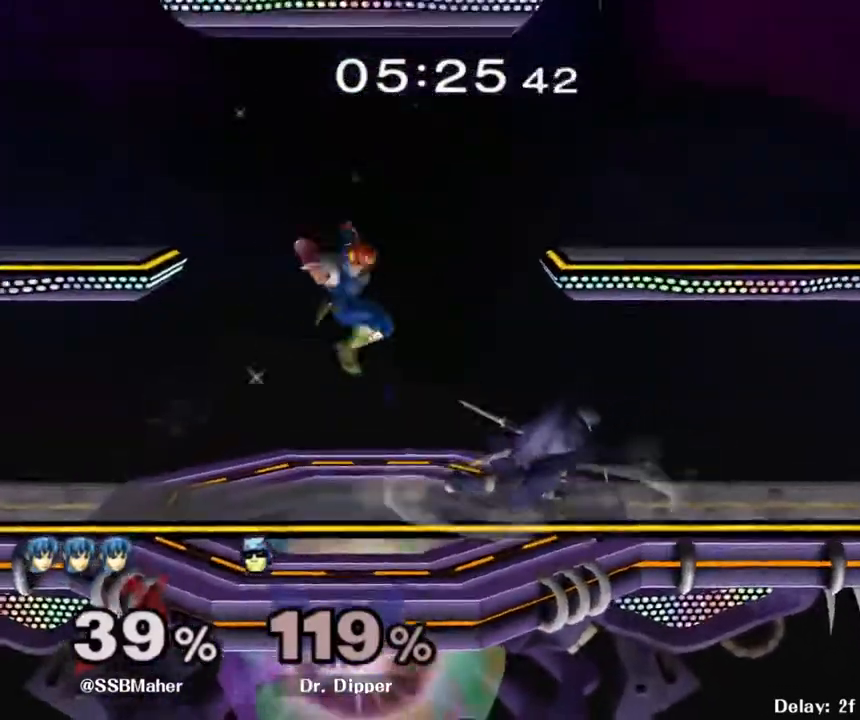
{"buttons": [], "left_stick": "right", "right_stick": "center", "events": [[50, "left_stick", "left"], [133, "left_stick", "right"]]}
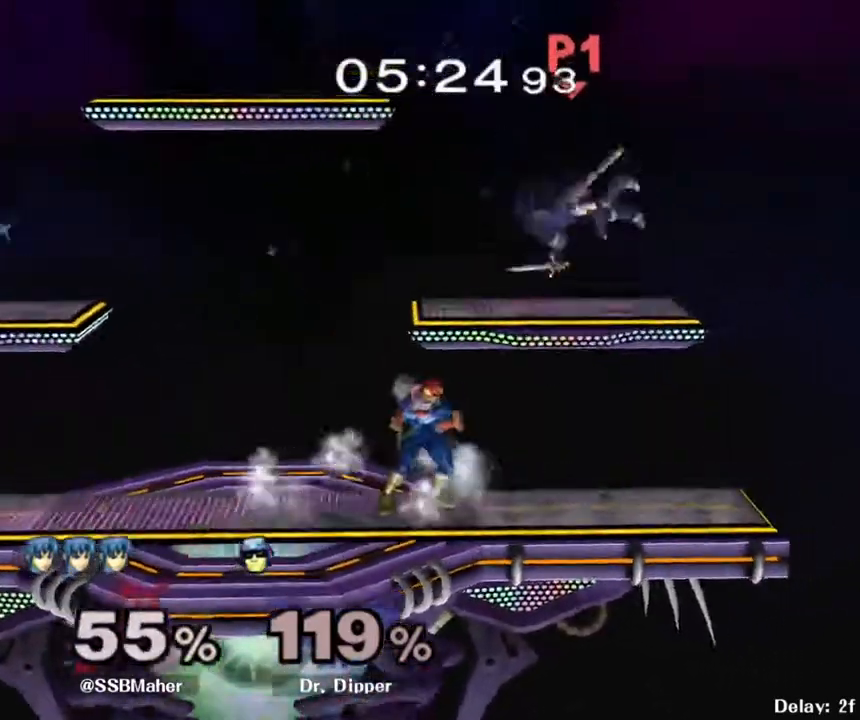
{"buttons": [], "left_stick": "up-left", "right_stick": "center", "events": [[217, "R1", "down"], [233, "left_stick", "center"], [283, "left_stick", "left"], [333, "left_stick", "up-left"], [383, "R1", "up"]]}
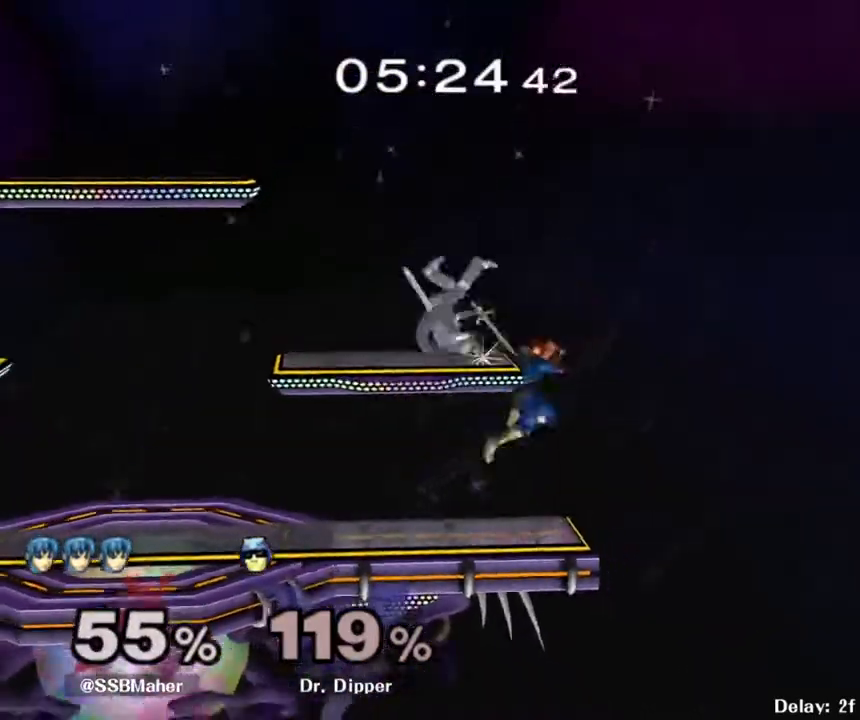
{"buttons": ["R1"], "left_stick": "up-right", "right_stick": "center", "events": [[83, "left_stick", "up-right"], [217, "R1", "down"]]}
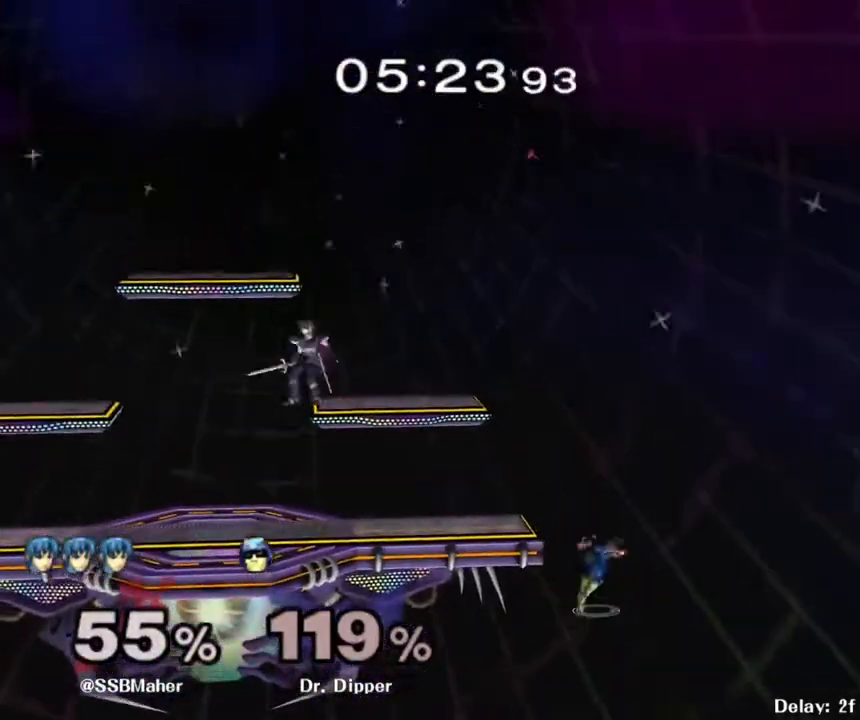
{"buttons": [], "left_stick": "left", "right_stick": "center", "events": [[33, "left_stick", "down-right"], [183, "R1", "up"], [367, "left_stick", "center"], [483, "left_stick", "left"]]}
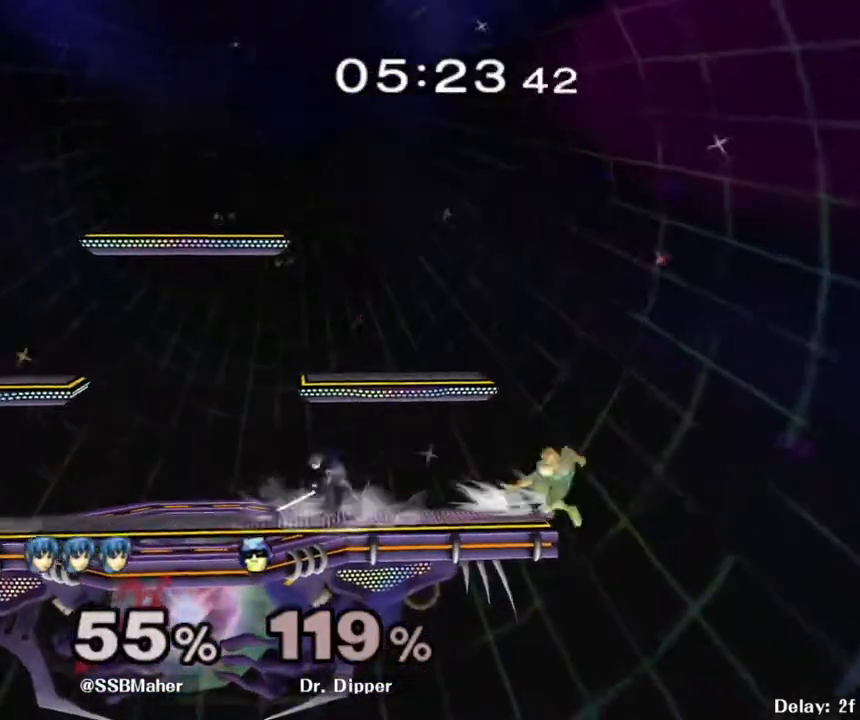
{"buttons": [], "left_stick": "right", "right_stick": "down", "events": [[100, "left_stick", "right"], [200, "left_stick", "left"], [217, "right_stick", "down"], [433, "left_stick", "right"]]}
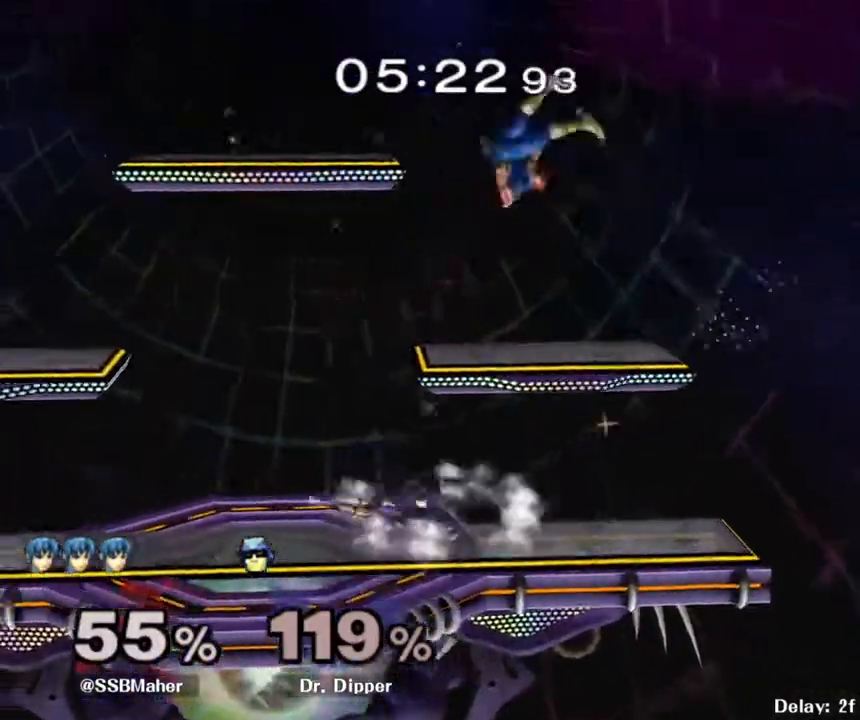
{"buttons": [], "left_stick": "center", "right_stick": "center", "events": [[67, "left_stick", "left"], [200, "left_stick", "center"], [233, "right_stick", "center"]]}
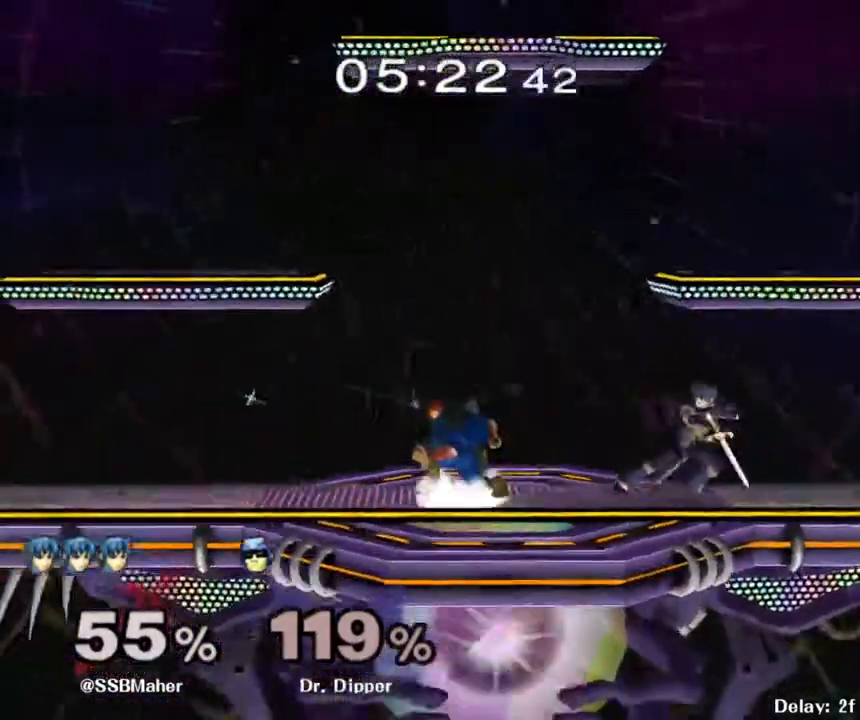
{"buttons": [], "left_stick": "up", "right_stick": "center", "events": [[283, "left_stick", "left"], [417, "left_stick", "up"], [450, "B", "down"], [500, "B", "up"]]}
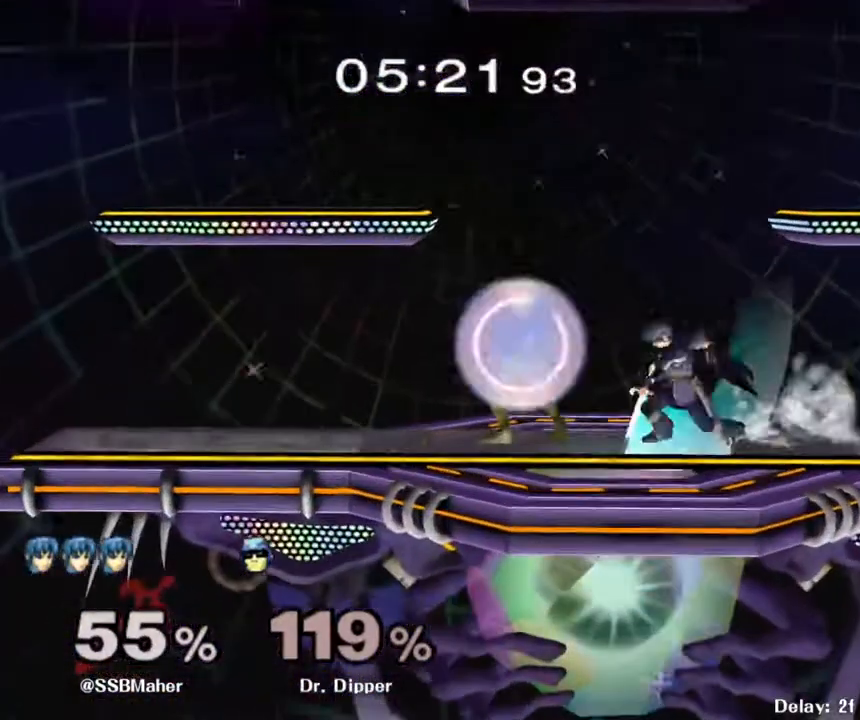
{"buttons": [], "left_stick": "up-left", "right_stick": "center", "events": [[67, "left_stick", "up-left"]]}
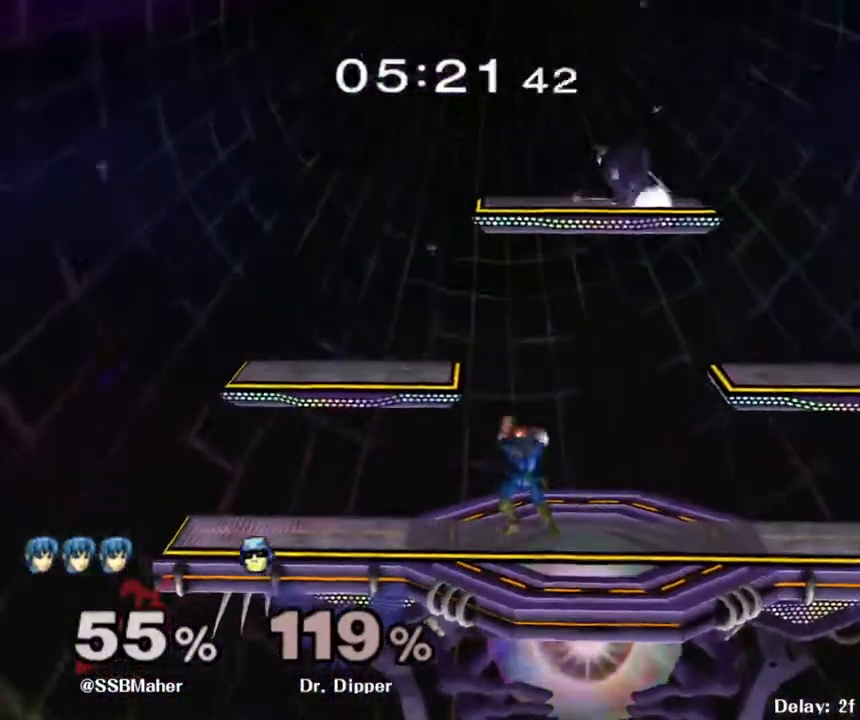
{"buttons": ["R1"], "left_stick": "down-right", "right_stick": "center", "events": [[167, "R1", "down"], [200, "left_stick", "right"], [383, "left_stick", "down-right"]]}
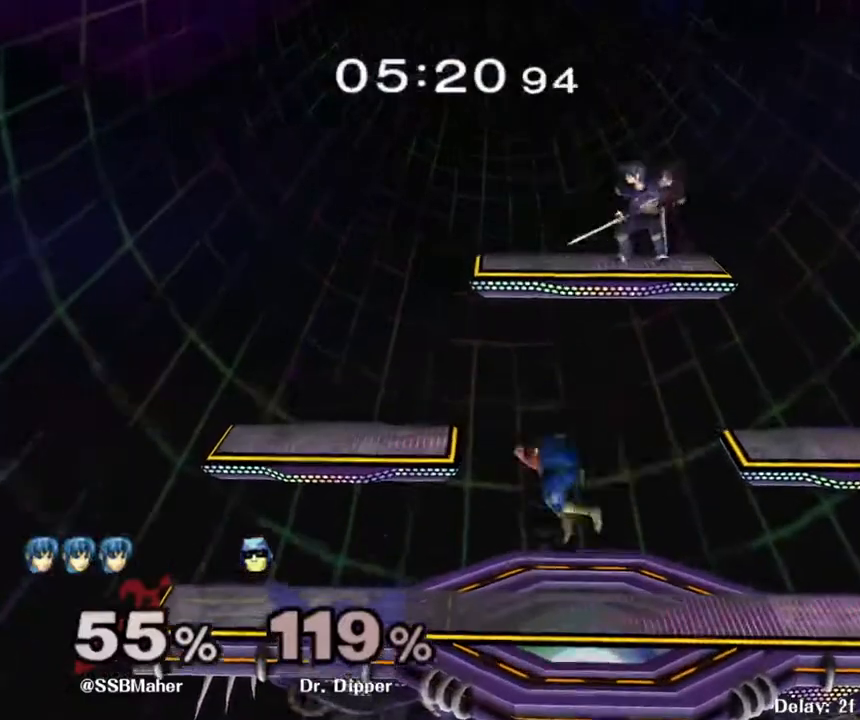
{"buttons": [], "left_stick": "left", "right_stick": "center", "events": [[250, "Y", "down"], [300, "Y", "up"], [333, "R1", "up"], [383, "left_stick", "left"]]}
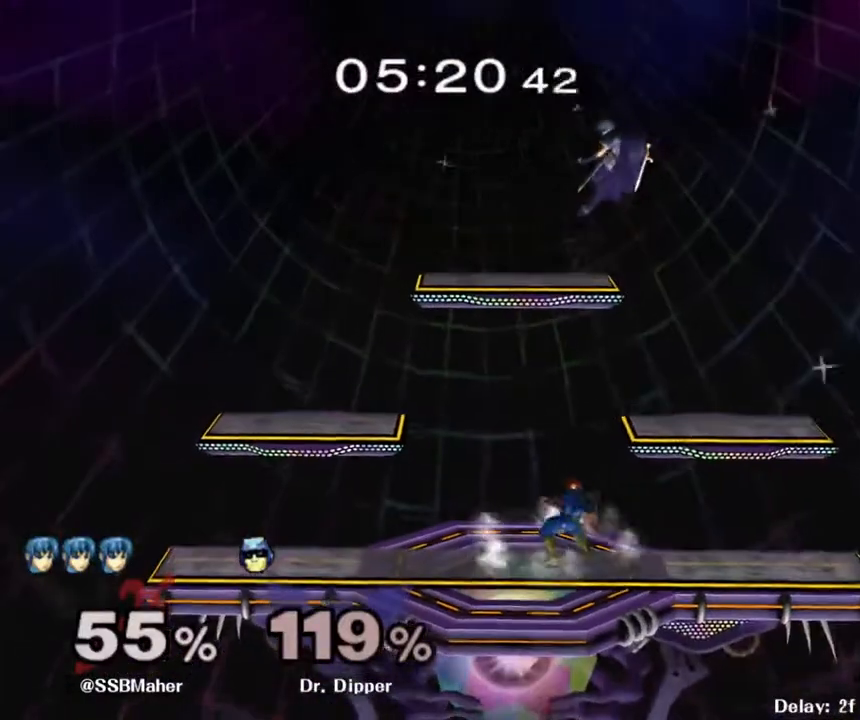
{"buttons": [], "left_stick": "down-left", "right_stick": "left", "events": [[167, "left_stick", "down-left"], [467, "right_stick", "left"]]}
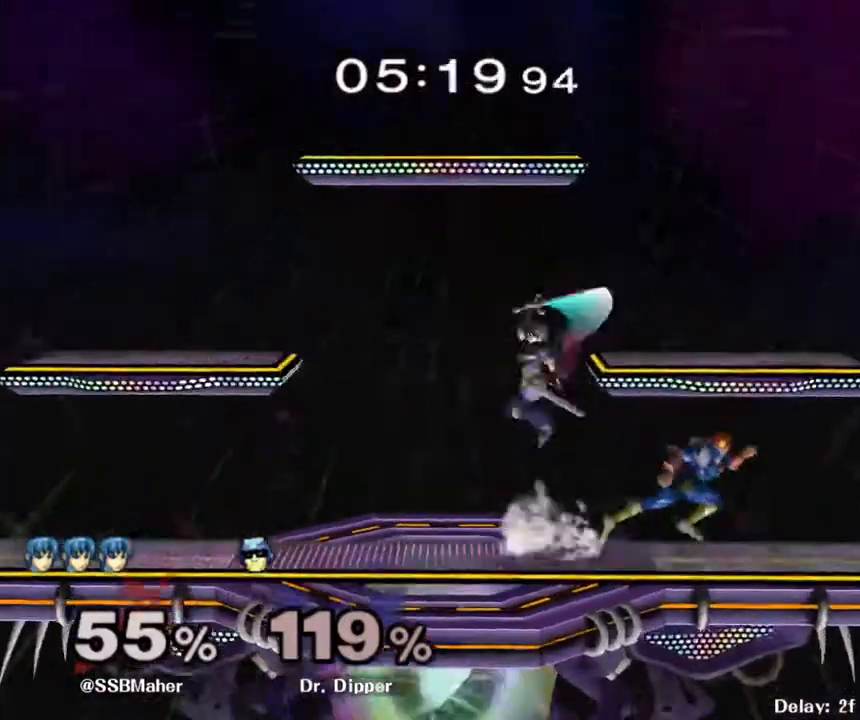
{"buttons": [], "left_stick": "center", "right_stick": "center", "events": [[83, "L1", "down"], [83, "right_stick", "center"], [200, "left_stick", "center"], [217, "L1", "up"], [267, "left_stick", "left"], [467, "left_stick", "center"]]}
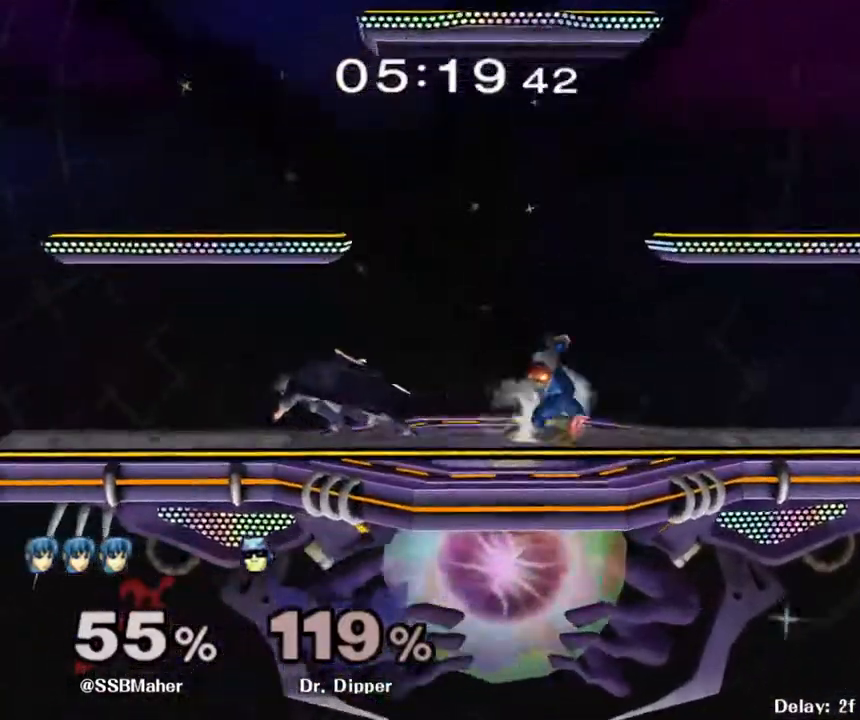
{"buttons": [], "left_stick": "right", "right_stick": "down", "events": [[33, "left_stick", "right"], [117, "left_stick", "left"], [183, "right_stick", "down"], [400, "left_stick", "right"]]}
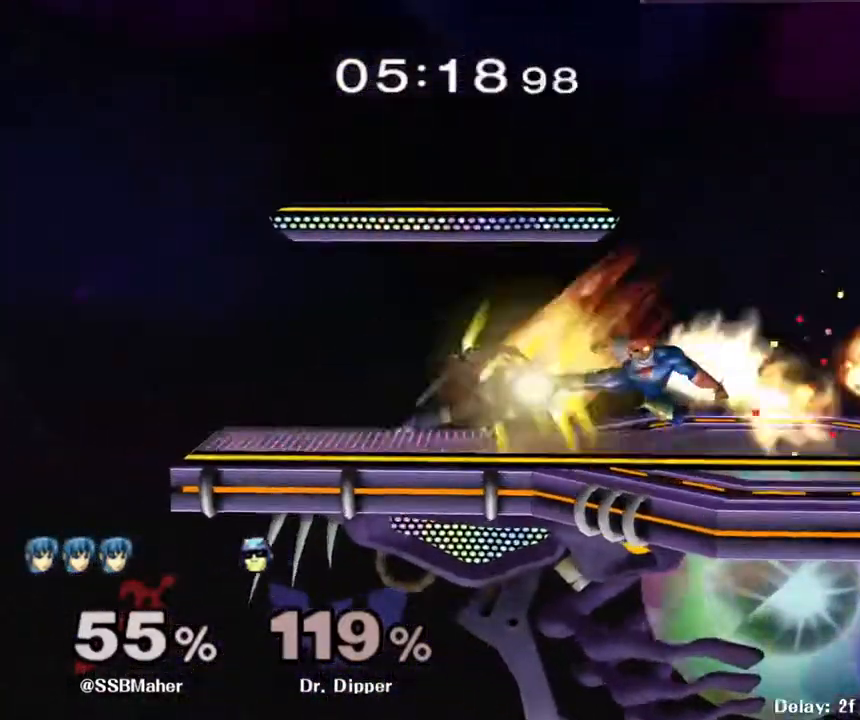
{"buttons": [], "left_stick": "right", "right_stick": "center", "events": [[17, "left_stick", "left"], [250, "left_stick", "right"], [483, "right_stick", "center"]]}
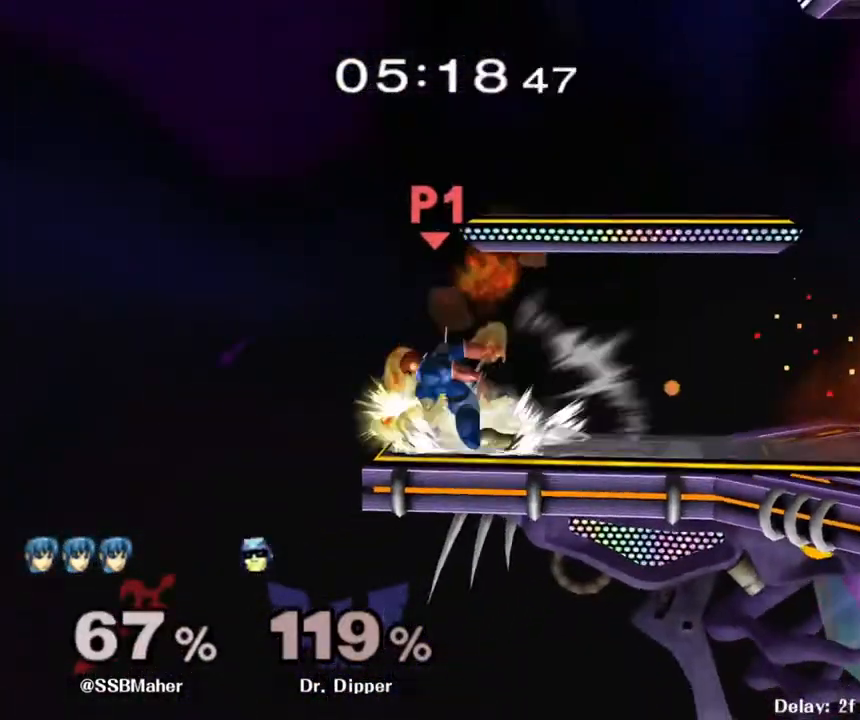
{"buttons": [], "left_stick": "center", "right_stick": "center", "events": [[67, "left_stick", "center"]]}
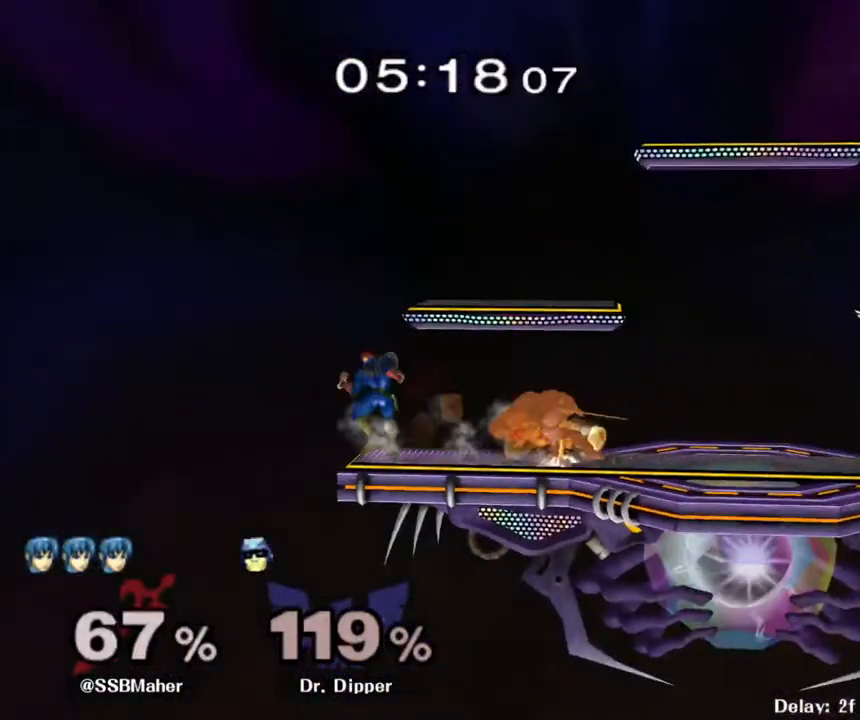
{"buttons": [], "left_stick": "left", "right_stick": "center", "events": [[250, "left_stick", "right"], [433, "Y", "down"], [433, "left_stick", "left"], [483, "Y", "up"]]}